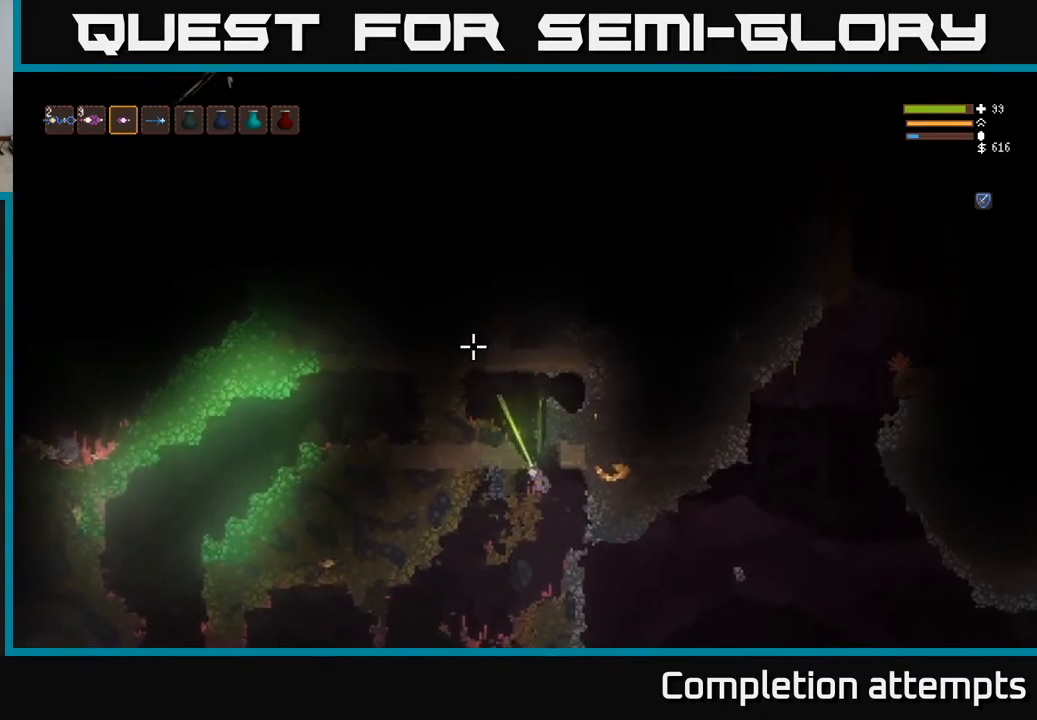
Gameplay with a controller (Xbox layout); each line is a JSON object with the inputs held at the frame after it. "events" lists button and stick changes between this image and that frame as [ms after this image, input, new state], when the widget could be followed in between.
{"buttons": [], "left_stick": "center", "right_stick": "up", "events": [[183, "R2", "up"], [333, "left_stick", "right"], [450, "left_stick", "center"]]}
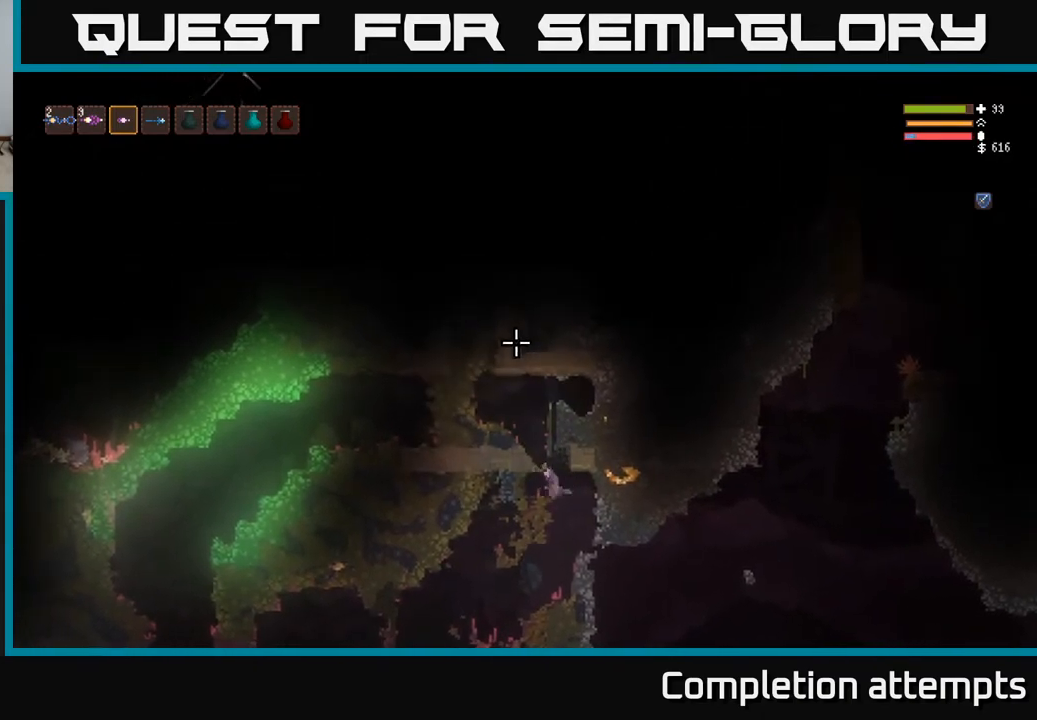
{"buttons": ["L2"], "left_stick": "center", "right_stick": "up", "events": [[317, "L2", "down"]]}
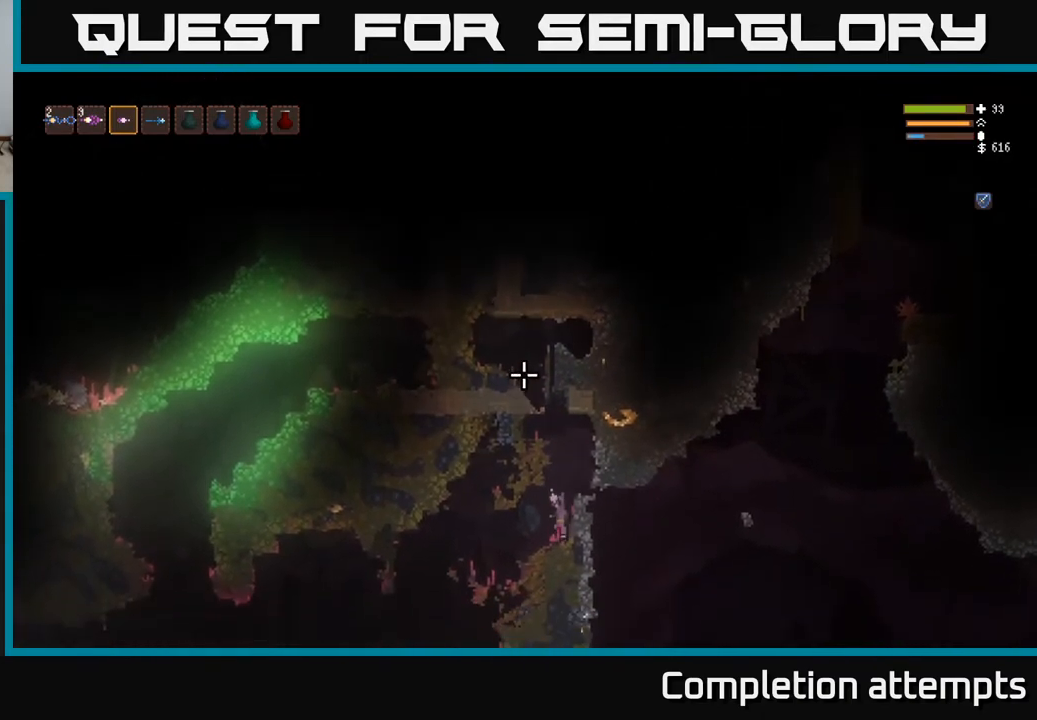
{"buttons": ["L2"], "left_stick": "left", "right_stick": "up", "events": [[17, "left_stick", "right"], [167, "left_stick", "center"], [217, "L2", "up"], [350, "L2", "down"], [483, "left_stick", "left"]]}
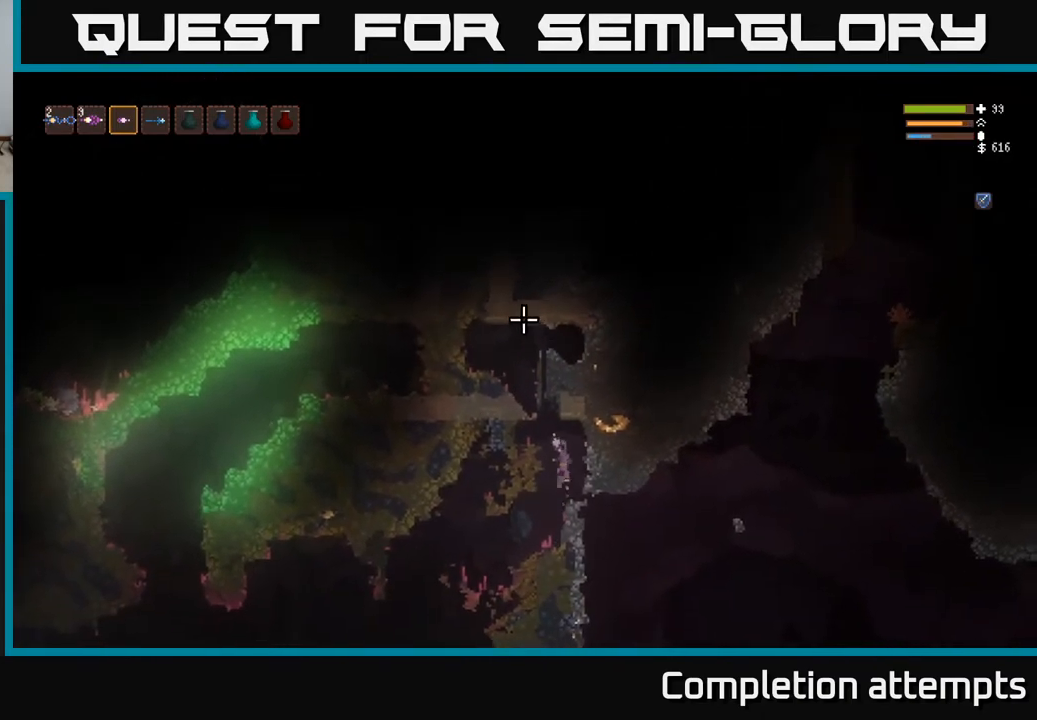
{"buttons": ["R2"], "left_stick": "center", "right_stick": "up-left", "events": [[17, "L2", "up"], [67, "left_stick", "center"], [350, "R2", "down"], [400, "right_stick", "up-left"]]}
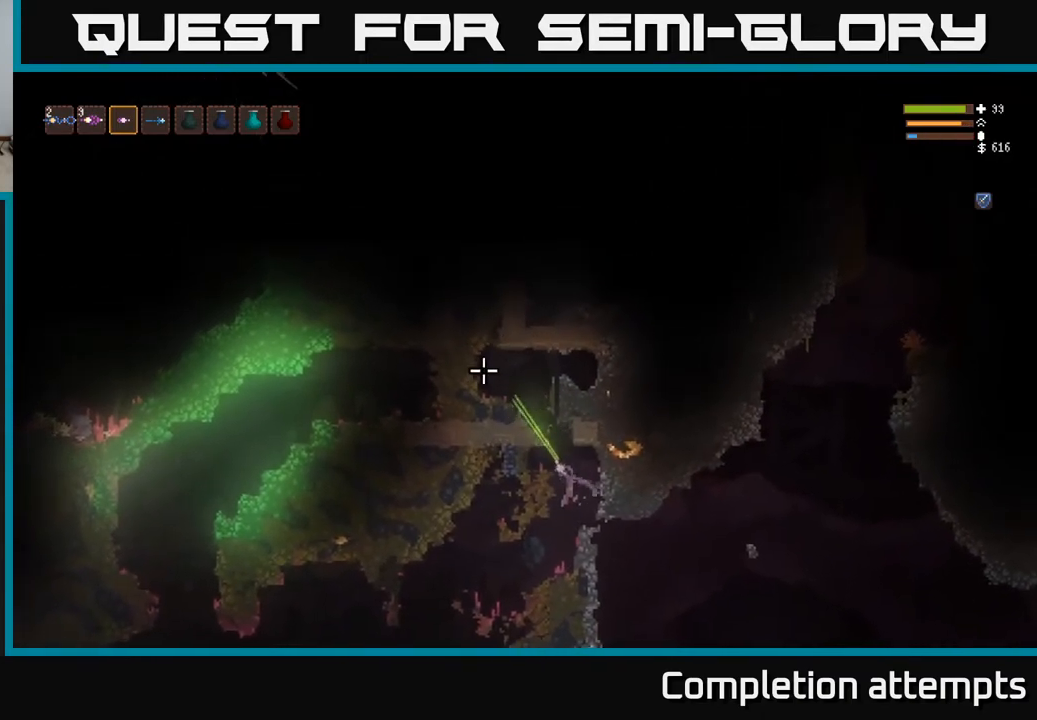
{"buttons": ["L2"], "left_stick": "right", "right_stick": "up-left", "events": [[167, "R2", "up"], [450, "L2", "down"], [500, "left_stick", "right"]]}
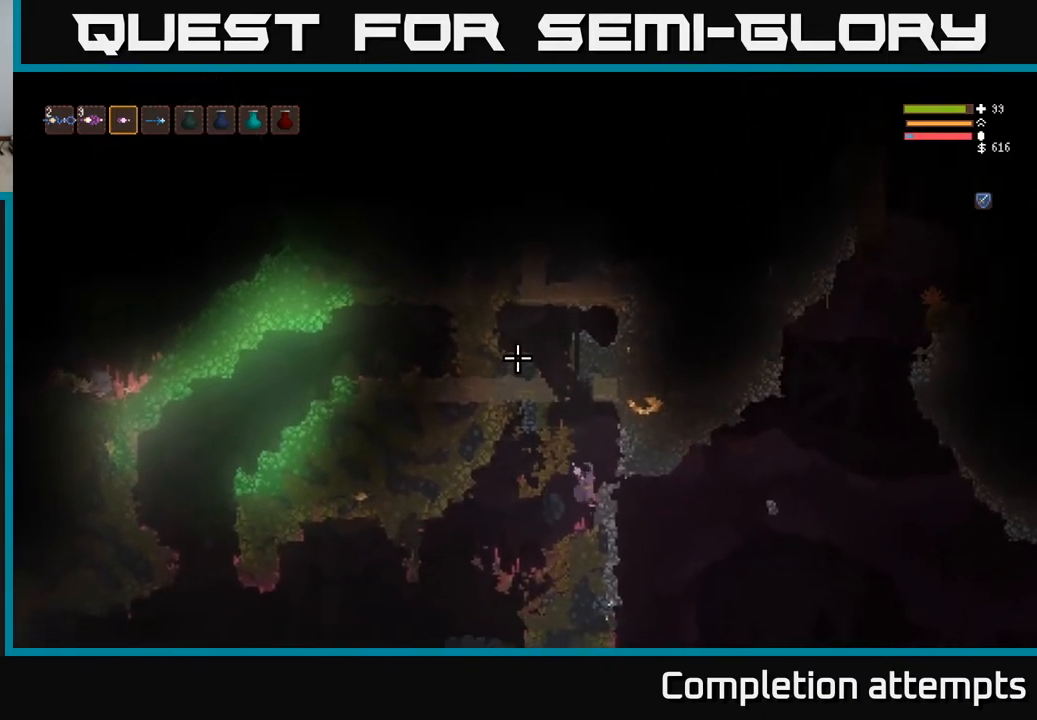
{"buttons": ["L2"], "left_stick": "center", "right_stick": "up-left", "events": [[150, "left_stick", "center"], [233, "L2", "up"], [467, "L2", "down"]]}
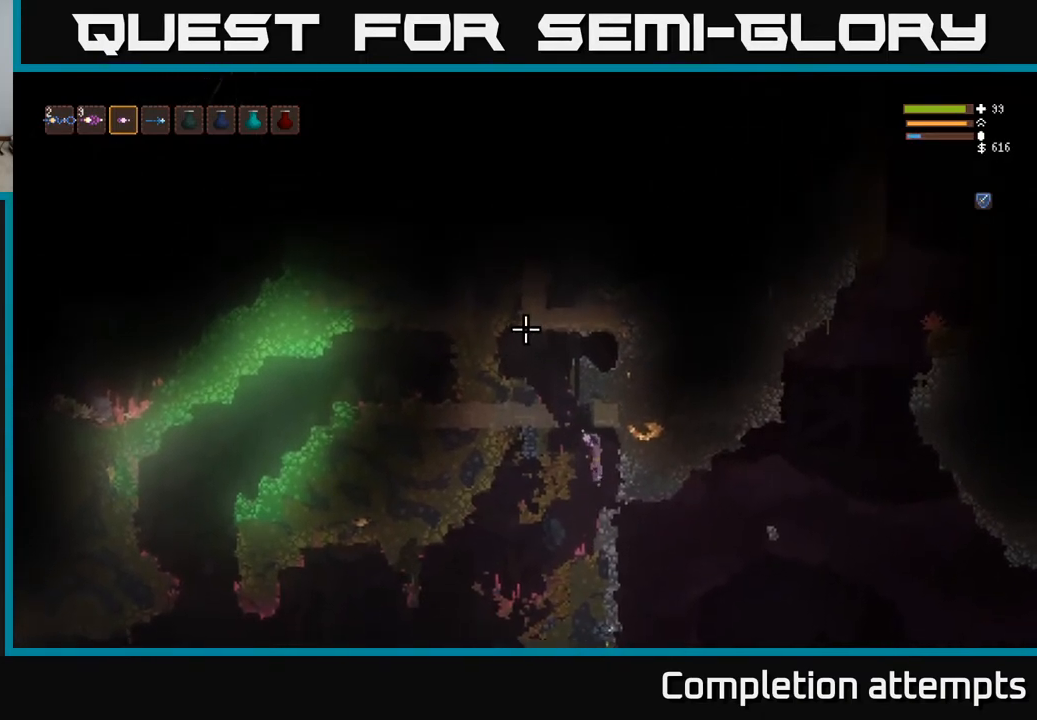
{"buttons": ["R2"], "left_stick": "center", "right_stick": "up-left", "events": [[50, "L2", "up"], [400, "R2", "down"]]}
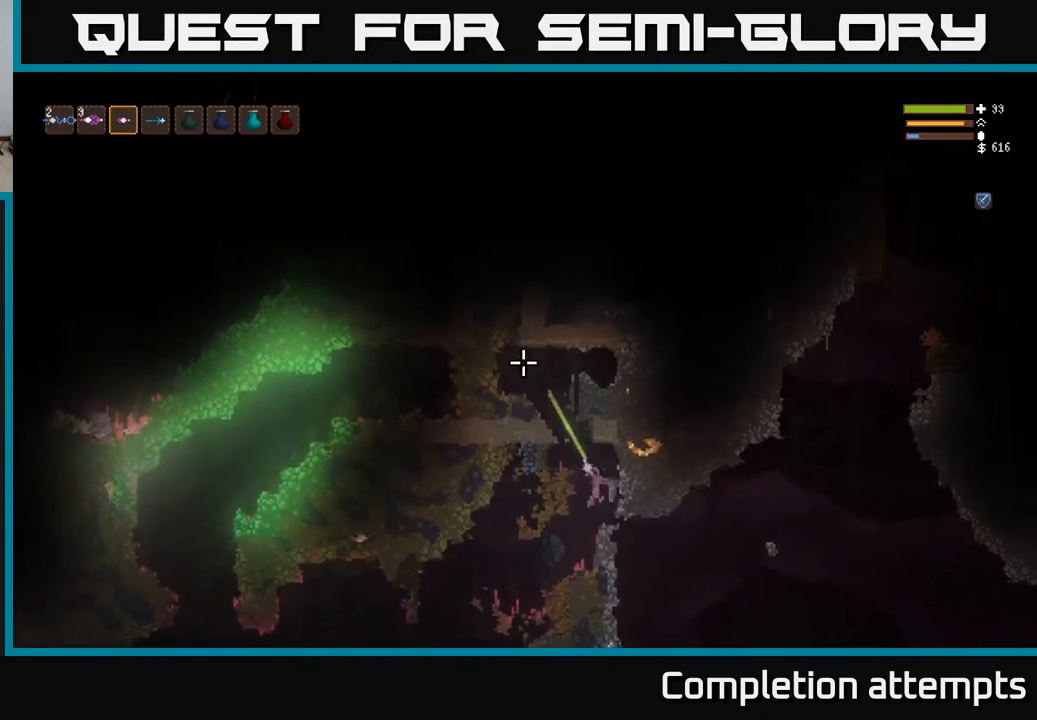
{"buttons": ["L2"], "left_stick": "left", "right_stick": "up-left", "events": [[183, "L2", "down"], [217, "R2", "up"], [333, "L2", "up"], [400, "L2", "down"], [450, "left_stick", "left"]]}
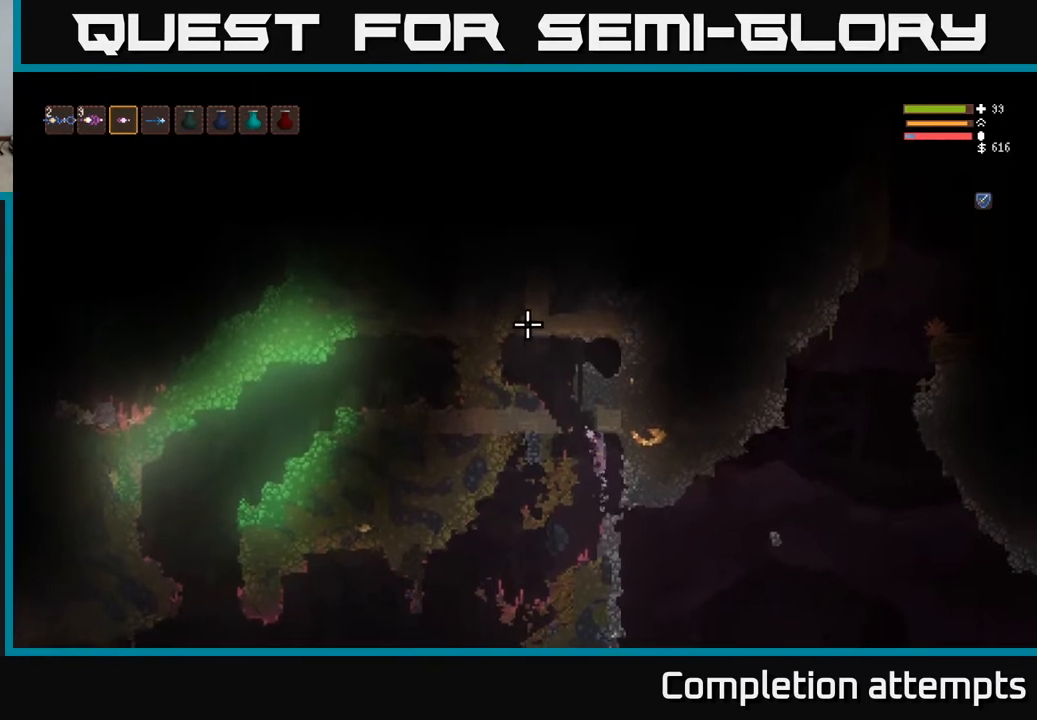
{"buttons": [], "left_stick": "left", "right_stick": "up-left", "events": [[450, "L2", "up"]]}
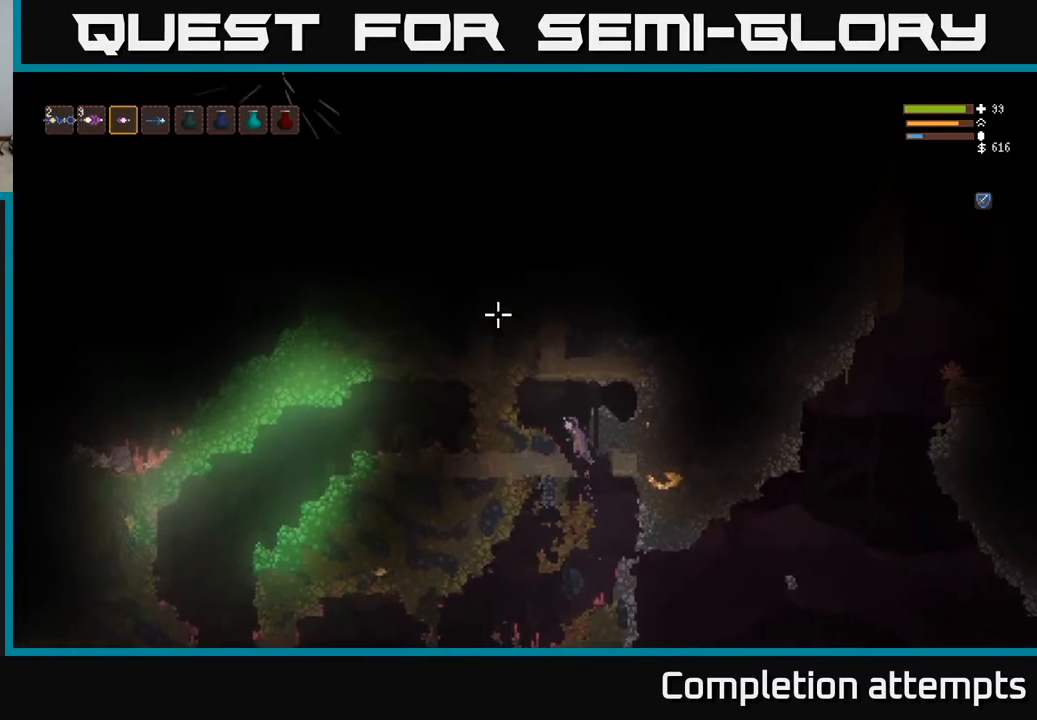
{"buttons": [], "left_stick": "center", "right_stick": "up", "events": [[300, "right_stick", "up"], [317, "left_stick", "center"]]}
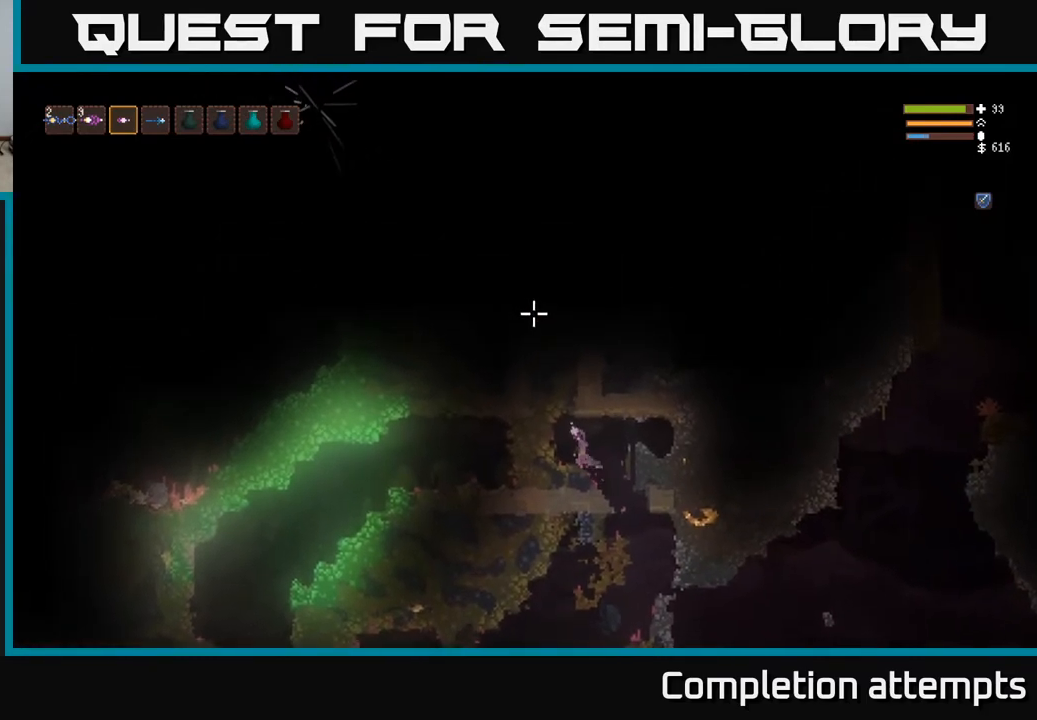
{"buttons": [], "left_stick": "center", "right_stick": "up", "events": [[17, "L2", "down"], [267, "L2", "up"]]}
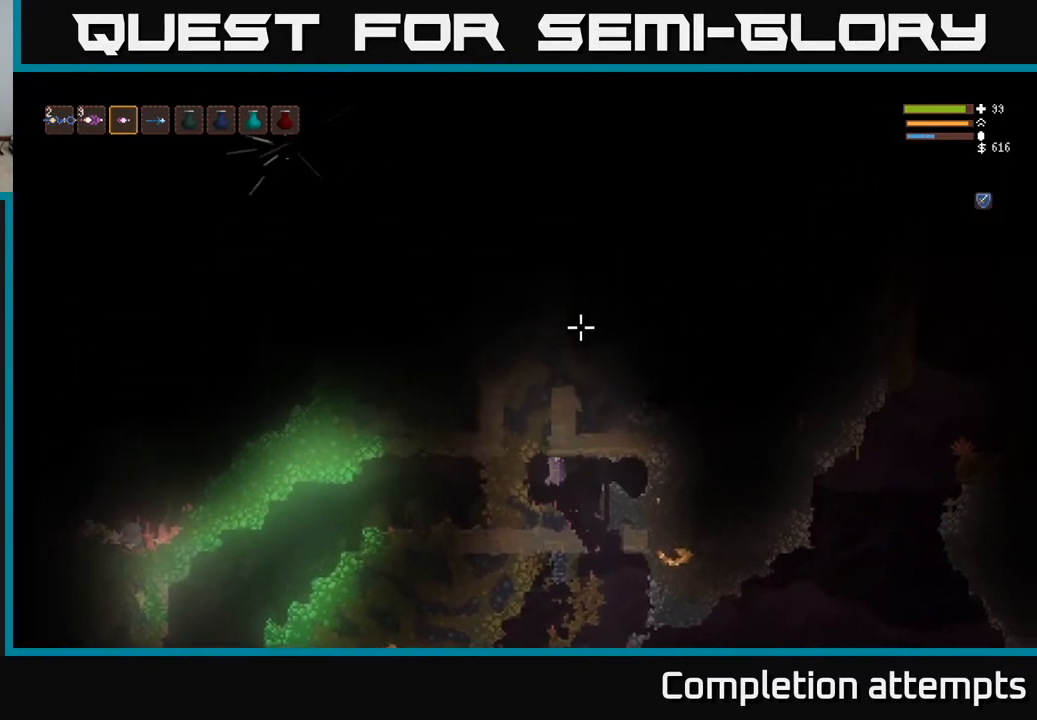
{"buttons": [], "left_stick": "center", "right_stick": "up-left", "events": [[250, "right_stick", "up-left"]]}
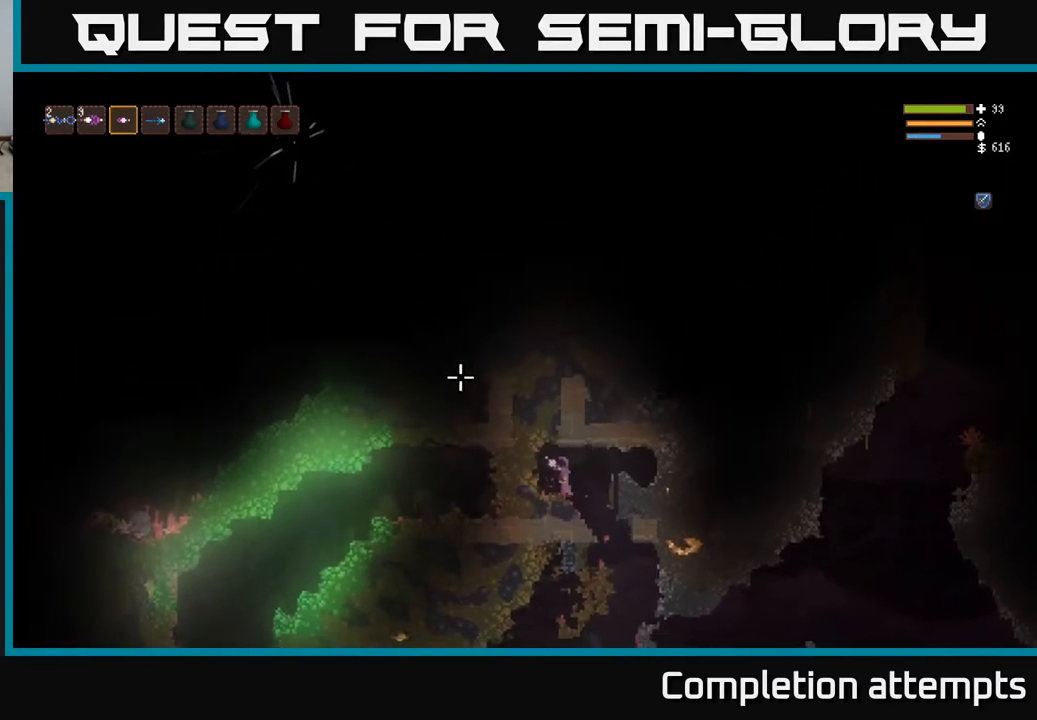
{"buttons": [], "left_stick": "center", "right_stick": "left", "events": [[217, "right_stick", "left"]]}
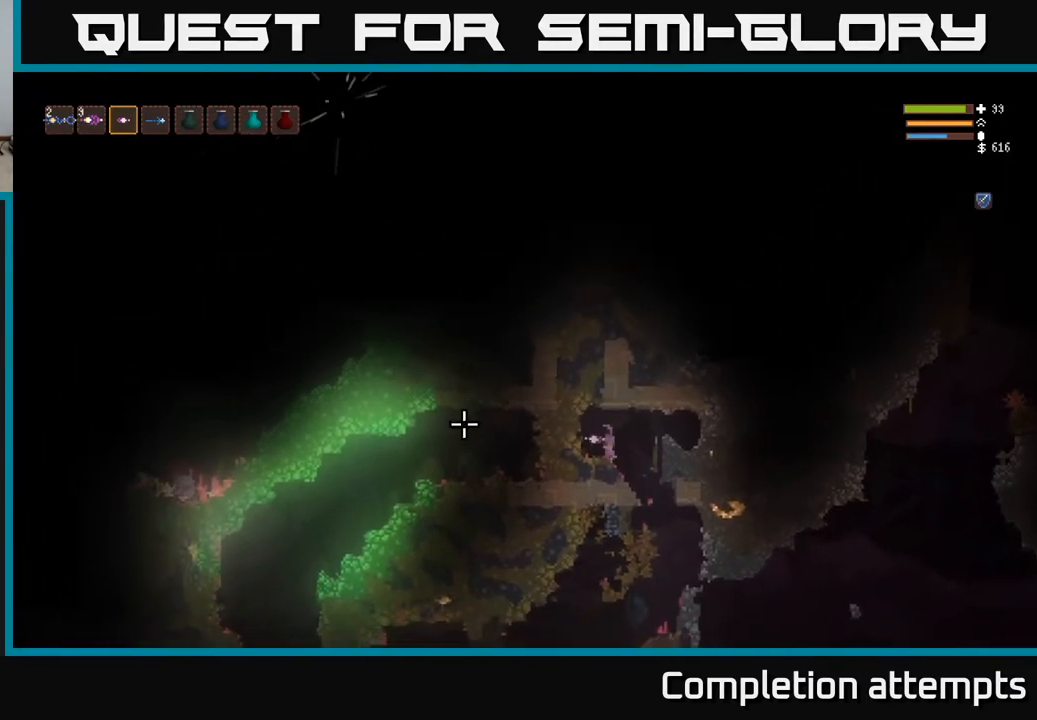
{"buttons": [], "left_stick": "center", "right_stick": "left", "events": [[150, "L2", "down"], [233, "L2", "up"]]}
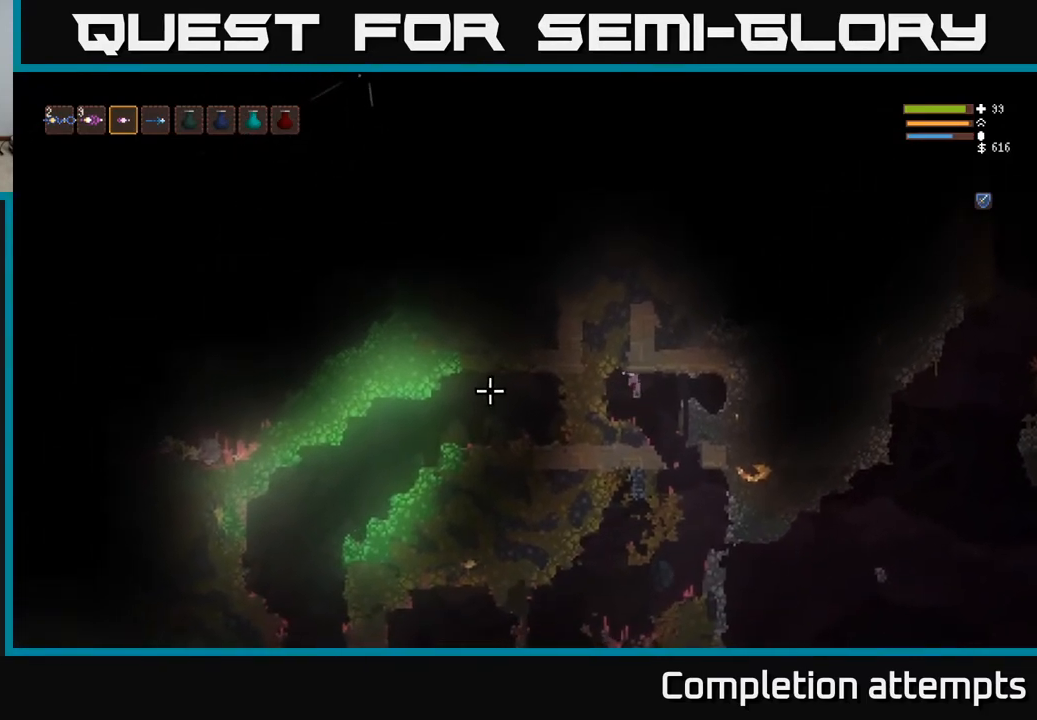
{"buttons": ["R2"], "left_stick": "center", "right_stick": "left", "events": [[83, "R2", "down"]]}
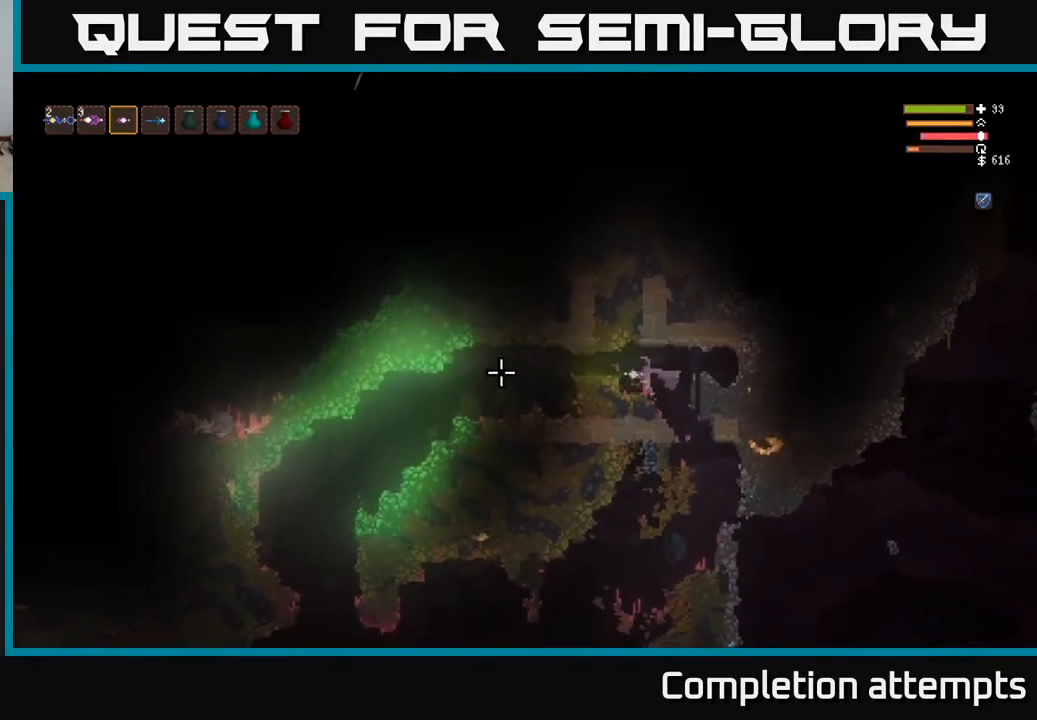
{"buttons": [], "left_stick": "center", "right_stick": "left", "events": [[33, "R2", "up"], [400, "L2", "down"], [467, "L2", "up"]]}
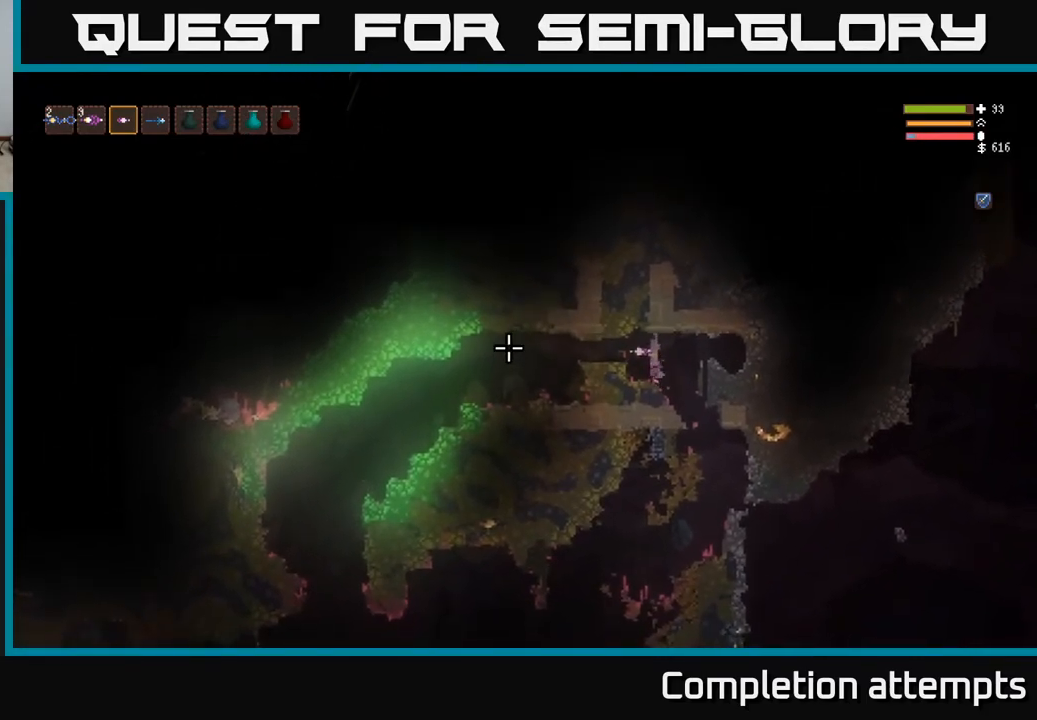
{"buttons": ["R2"], "left_stick": "center", "right_stick": "left", "events": [[500, "R2", "down"]]}
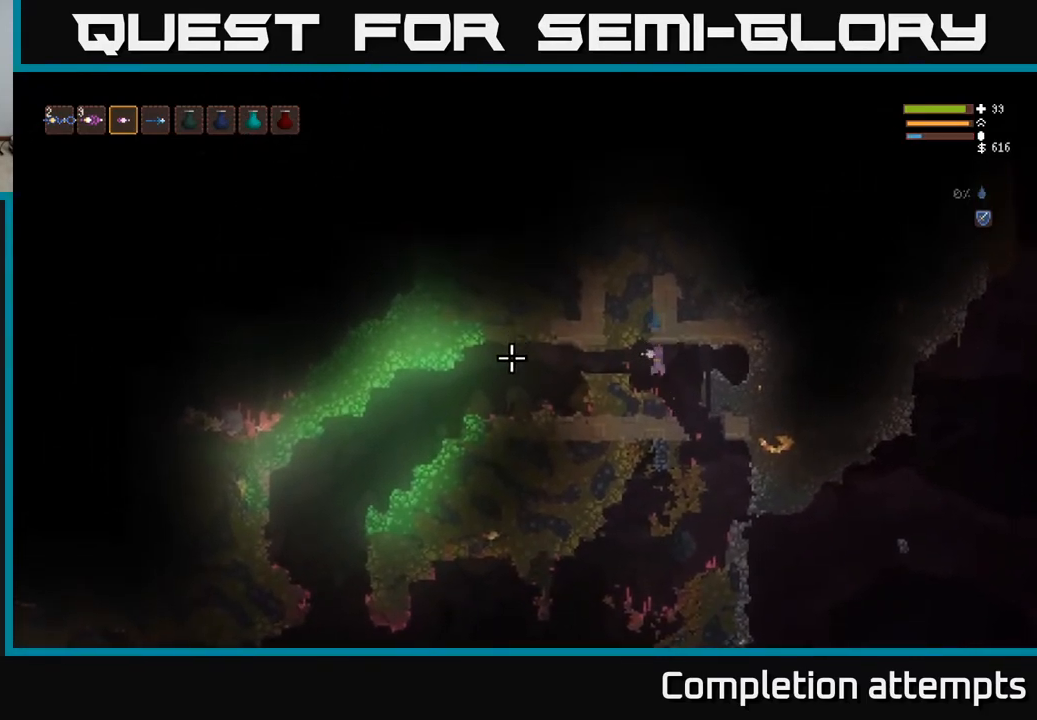
{"buttons": [], "left_stick": "center", "right_stick": "left", "events": [[400, "R2", "up"]]}
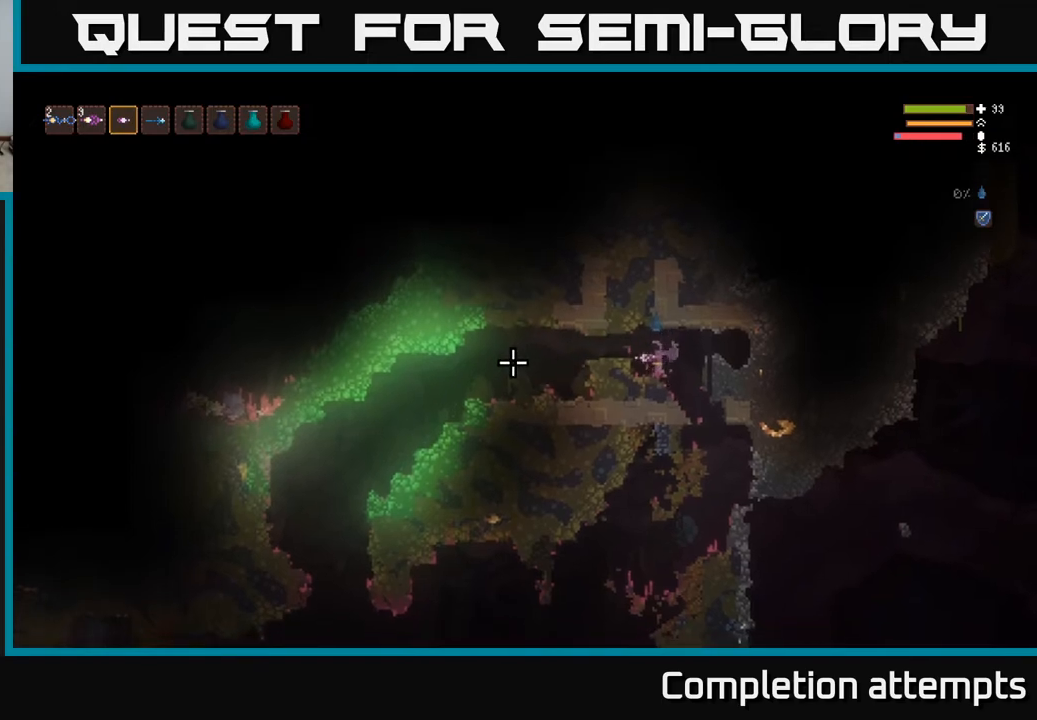
{"buttons": [], "left_stick": "center", "right_stick": "left", "events": []}
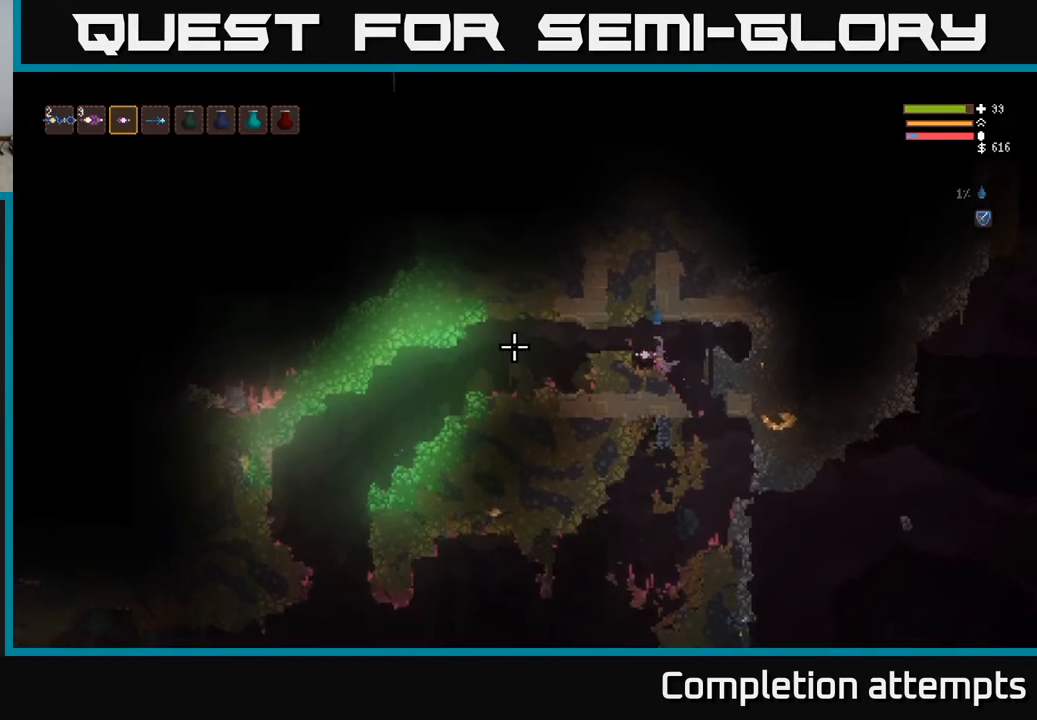
{"buttons": [], "left_stick": "center", "right_stick": "left", "events": [[317, "left_stick", "left"], [417, "left_stick", "center"]]}
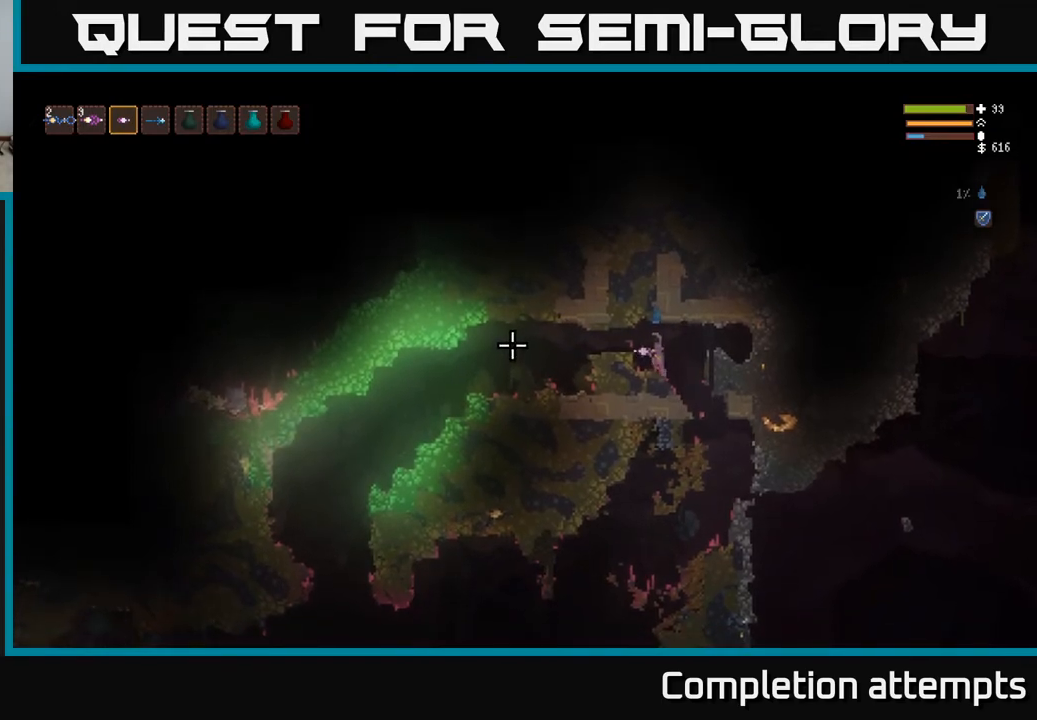
{"buttons": [], "left_stick": "center", "right_stick": "left", "events": [[150, "L2", "down"], [233, "L2", "up"]]}
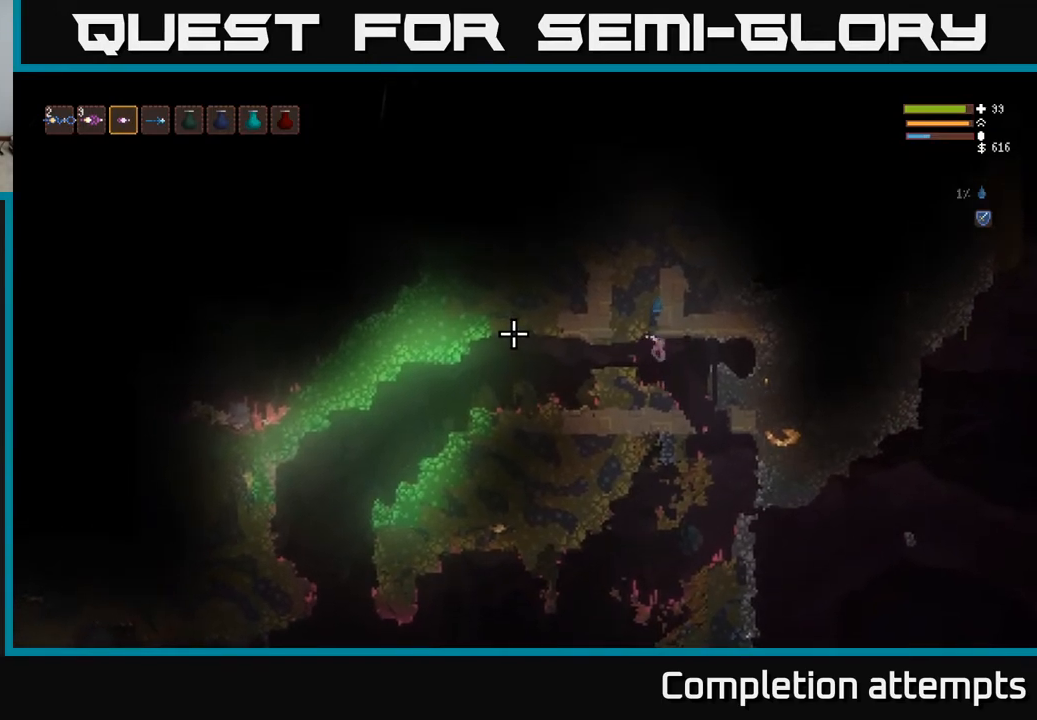
{"buttons": ["R2"], "left_stick": "center", "right_stick": "left", "events": [[183, "R2", "down"]]}
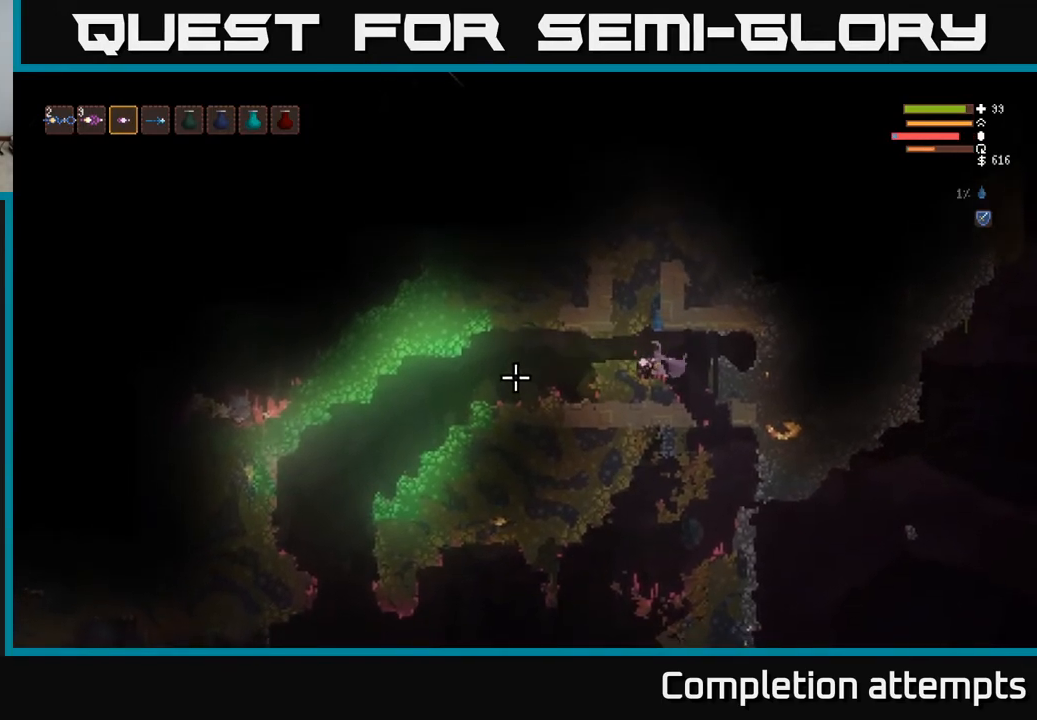
{"buttons": ["R2"], "left_stick": "center", "right_stick": "left", "events": [[200, "R2", "up"], [450, "R2", "down"]]}
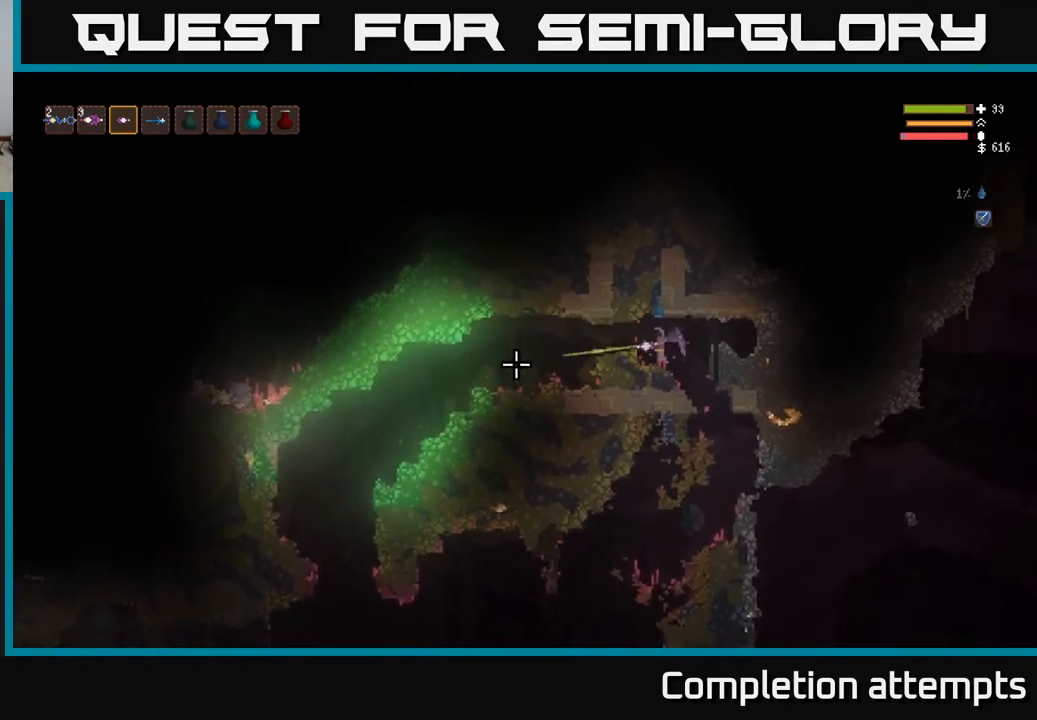
{"buttons": ["R2"], "left_stick": "center", "right_stick": "left", "events": []}
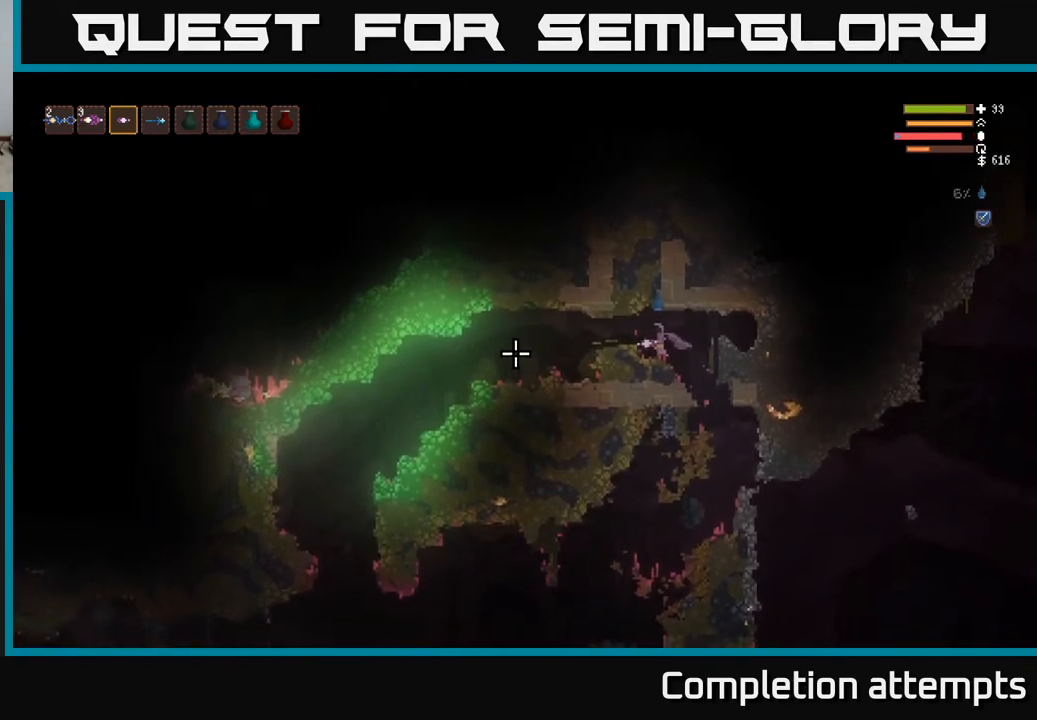
{"buttons": ["R2"], "left_stick": "center", "right_stick": "left", "events": []}
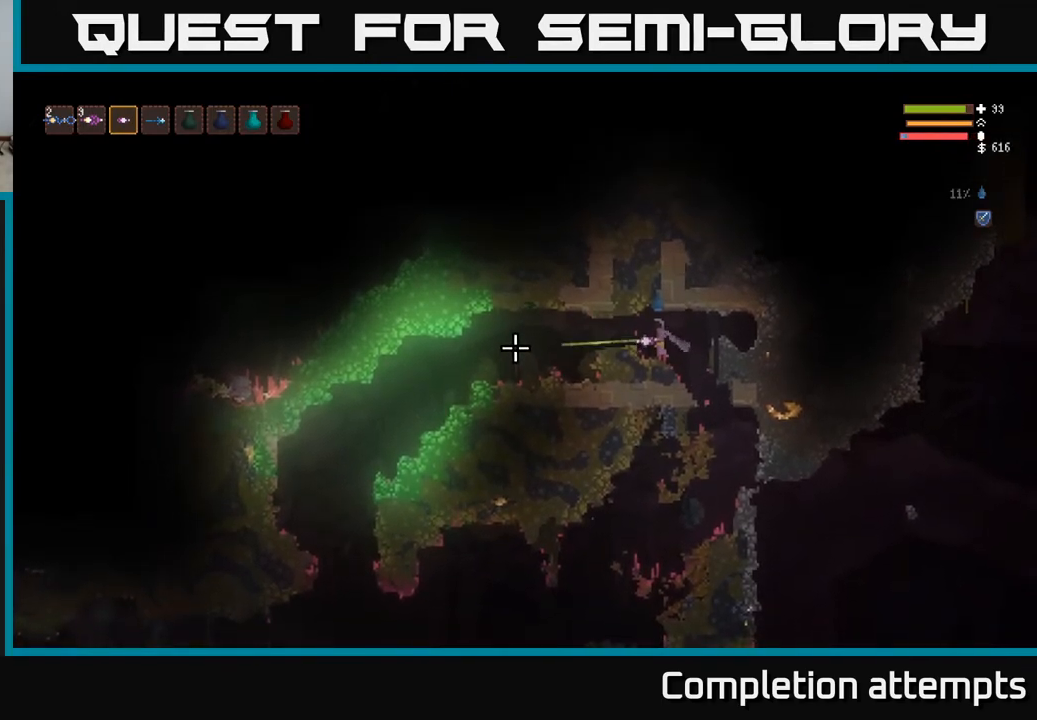
{"buttons": [], "left_stick": "center", "right_stick": "left", "events": [[400, "R2", "up"]]}
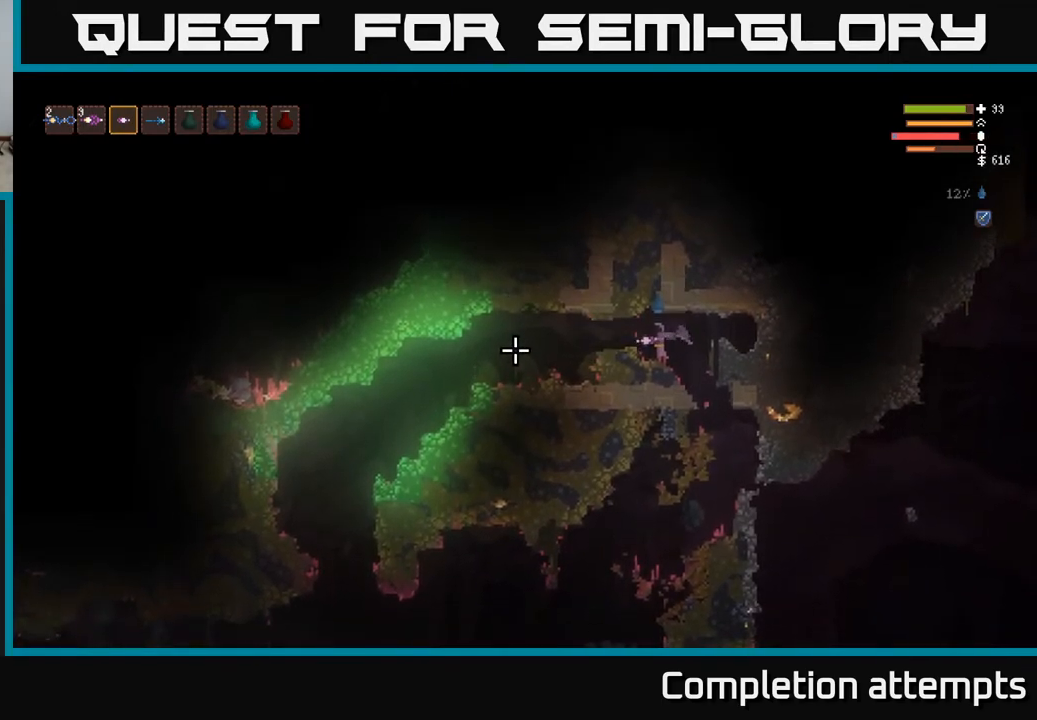
{"buttons": [], "left_stick": "left", "right_stick": "left", "events": [[67, "left_stick", "left"], [117, "L2", "down"], [167, "L2", "up"]]}
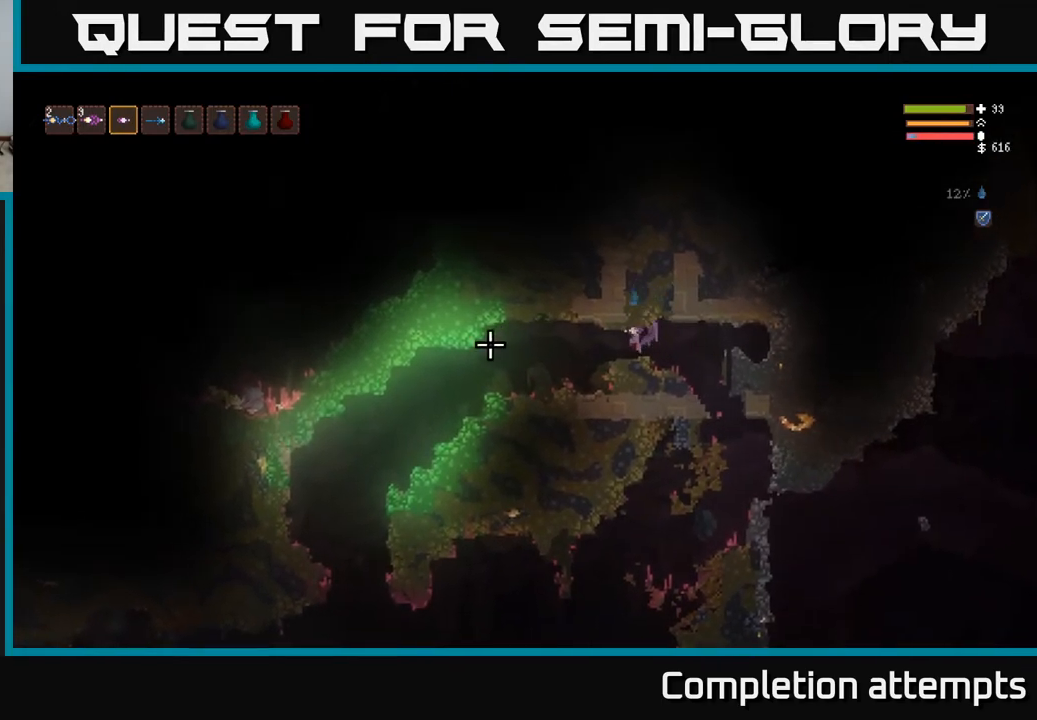
{"buttons": [], "left_stick": "left", "right_stick": "up-left", "events": [[317, "right_stick", "up-left"]]}
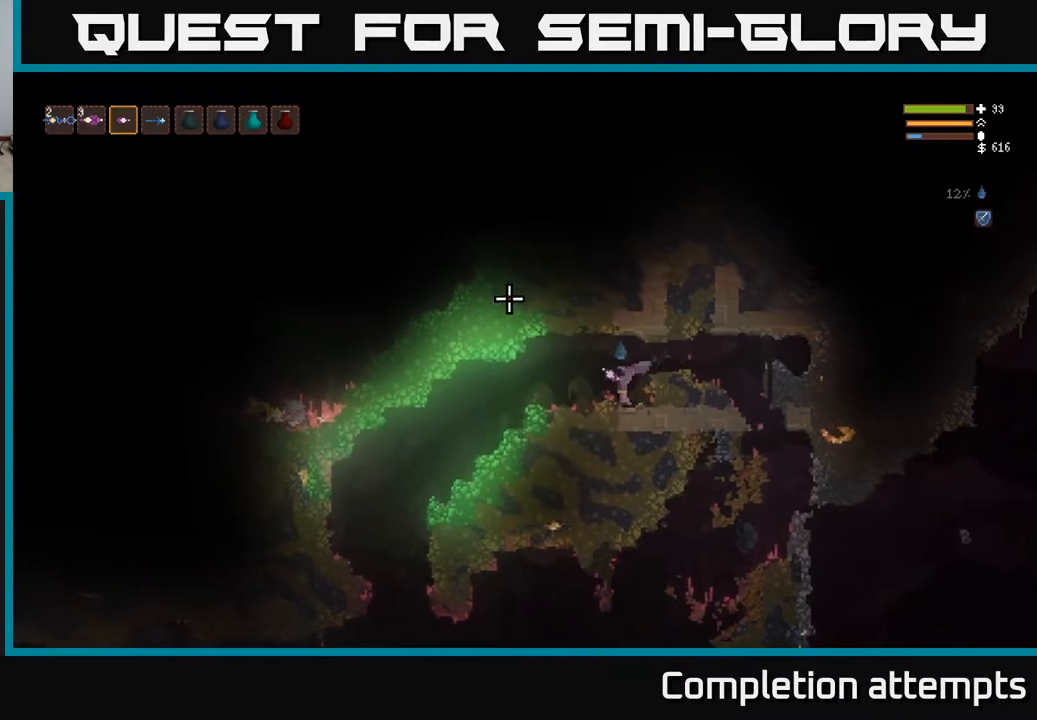
{"buttons": [], "left_stick": "center", "right_stick": "up-left", "events": [[350, "left_stick", "center"]]}
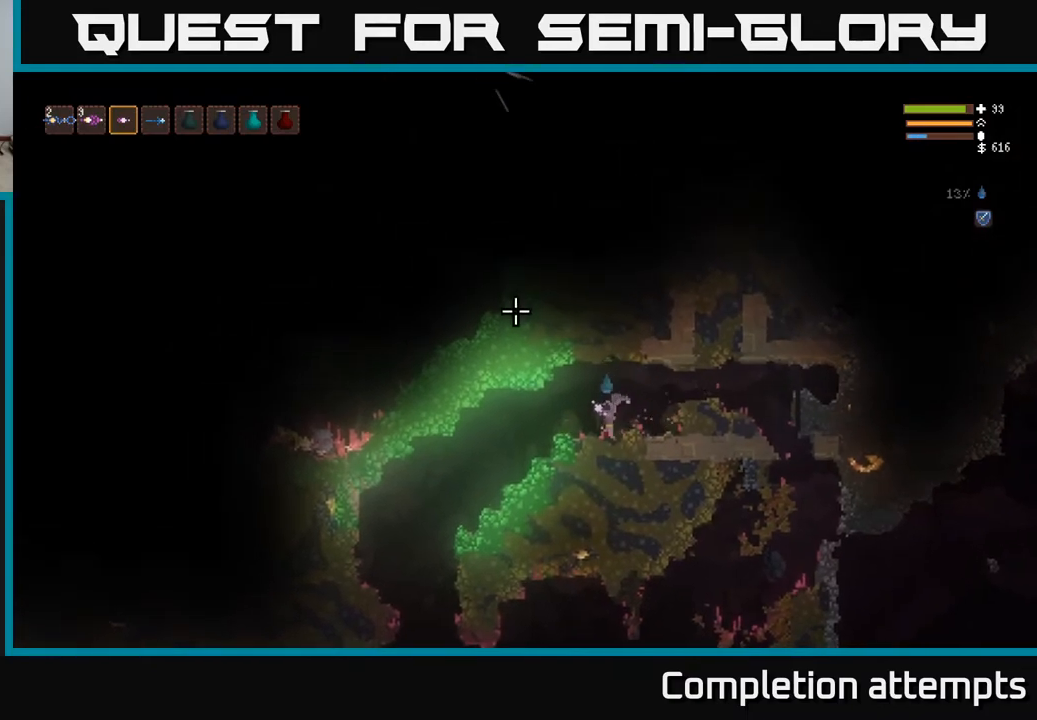
{"buttons": [], "left_stick": "center", "right_stick": "up", "events": [[217, "right_stick", "up"]]}